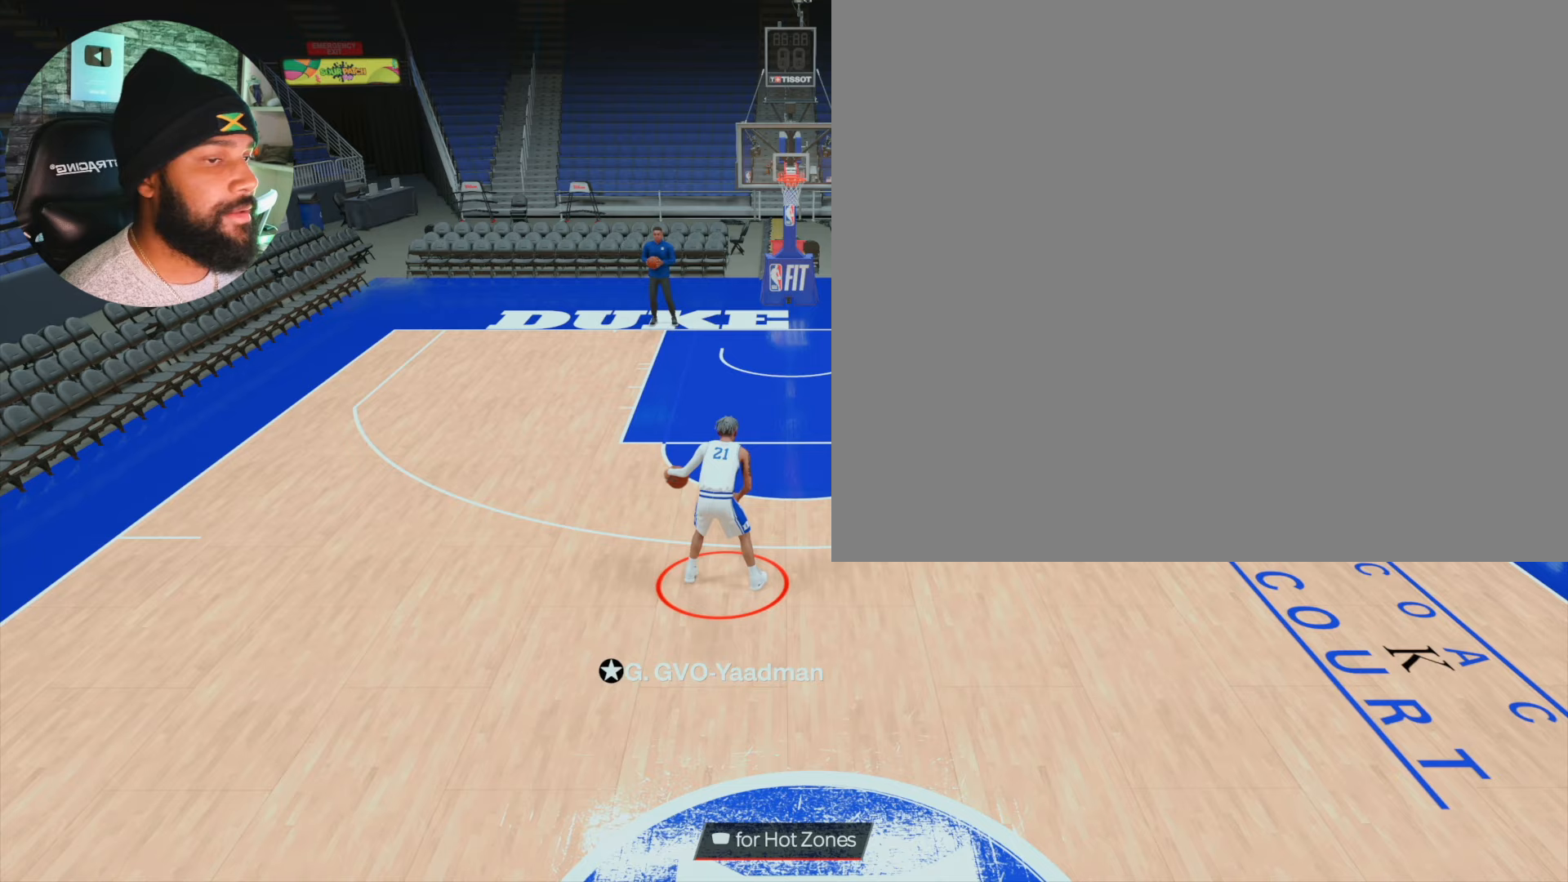
Gameplay with a controller (PlayStation layout); each line is a JSON object with the inputs held at the frame after it. "events" lists button and stick changes between this image and that frame as [ms after this image, input, new state], when the widget could be followed in between. Not read: L3 R3.
{"buttons": [], "left_stick": "down-right", "right_stick": "center", "events": []}
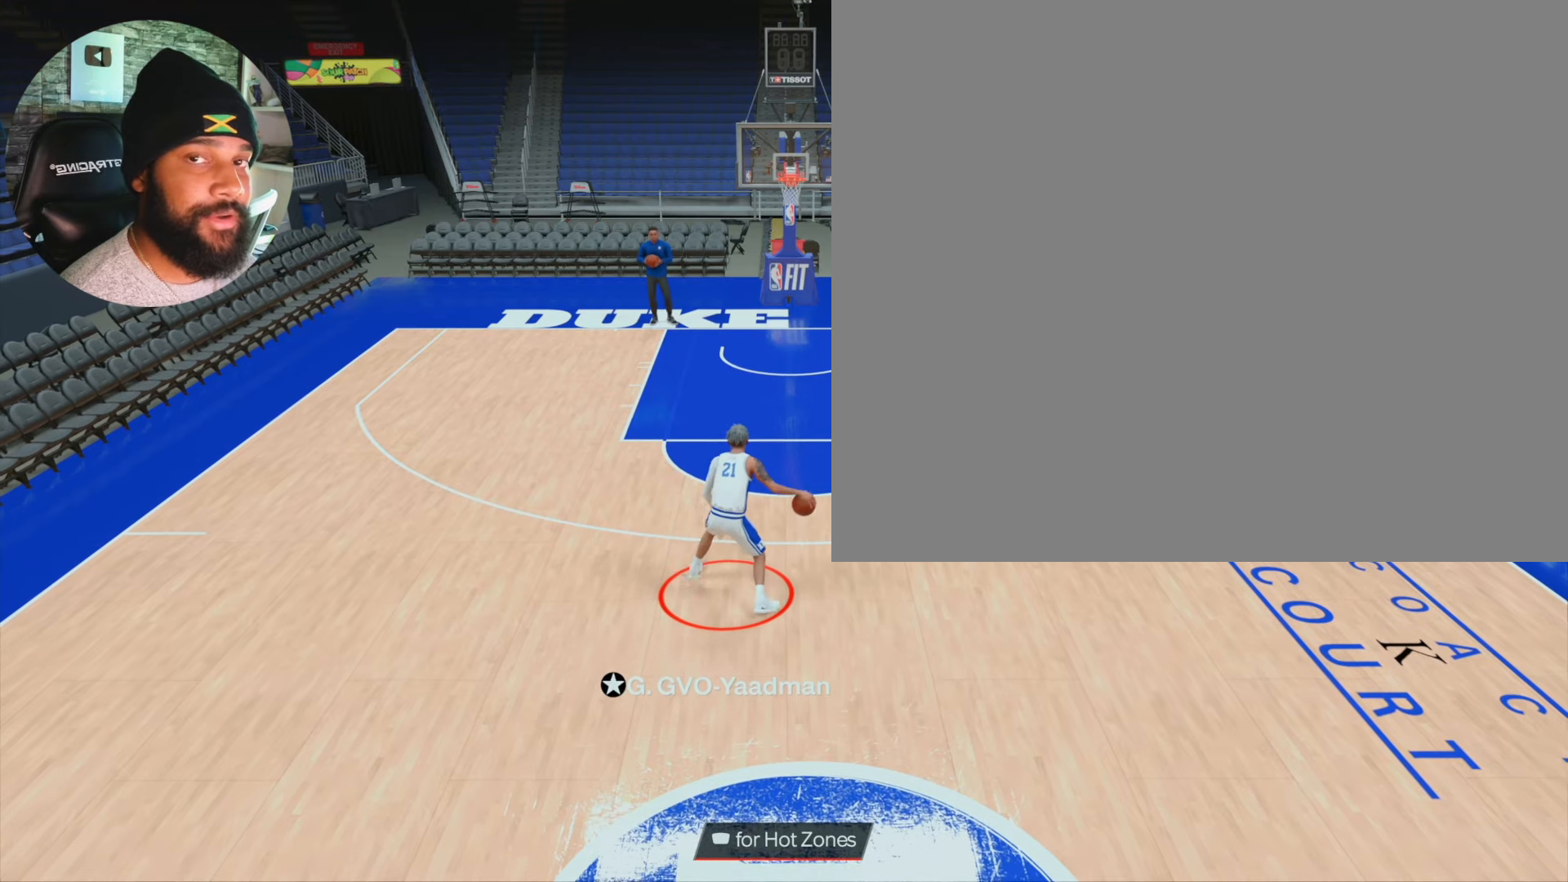
{"buttons": [], "left_stick": "down-right", "right_stick": "center", "events": []}
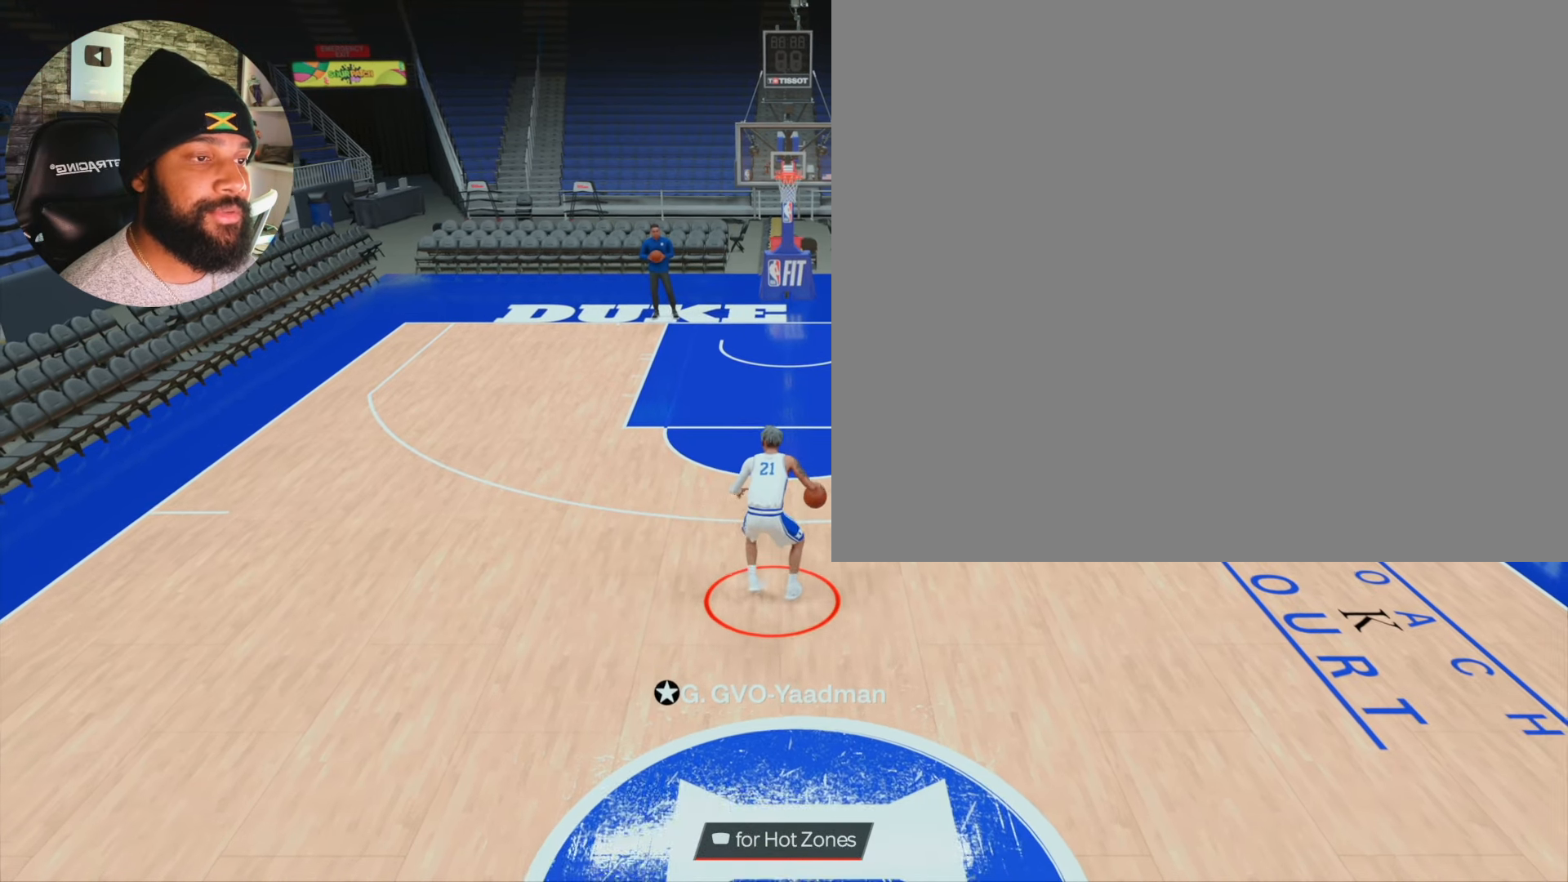
{"buttons": [], "left_stick": "down-right", "right_stick": "center", "events": []}
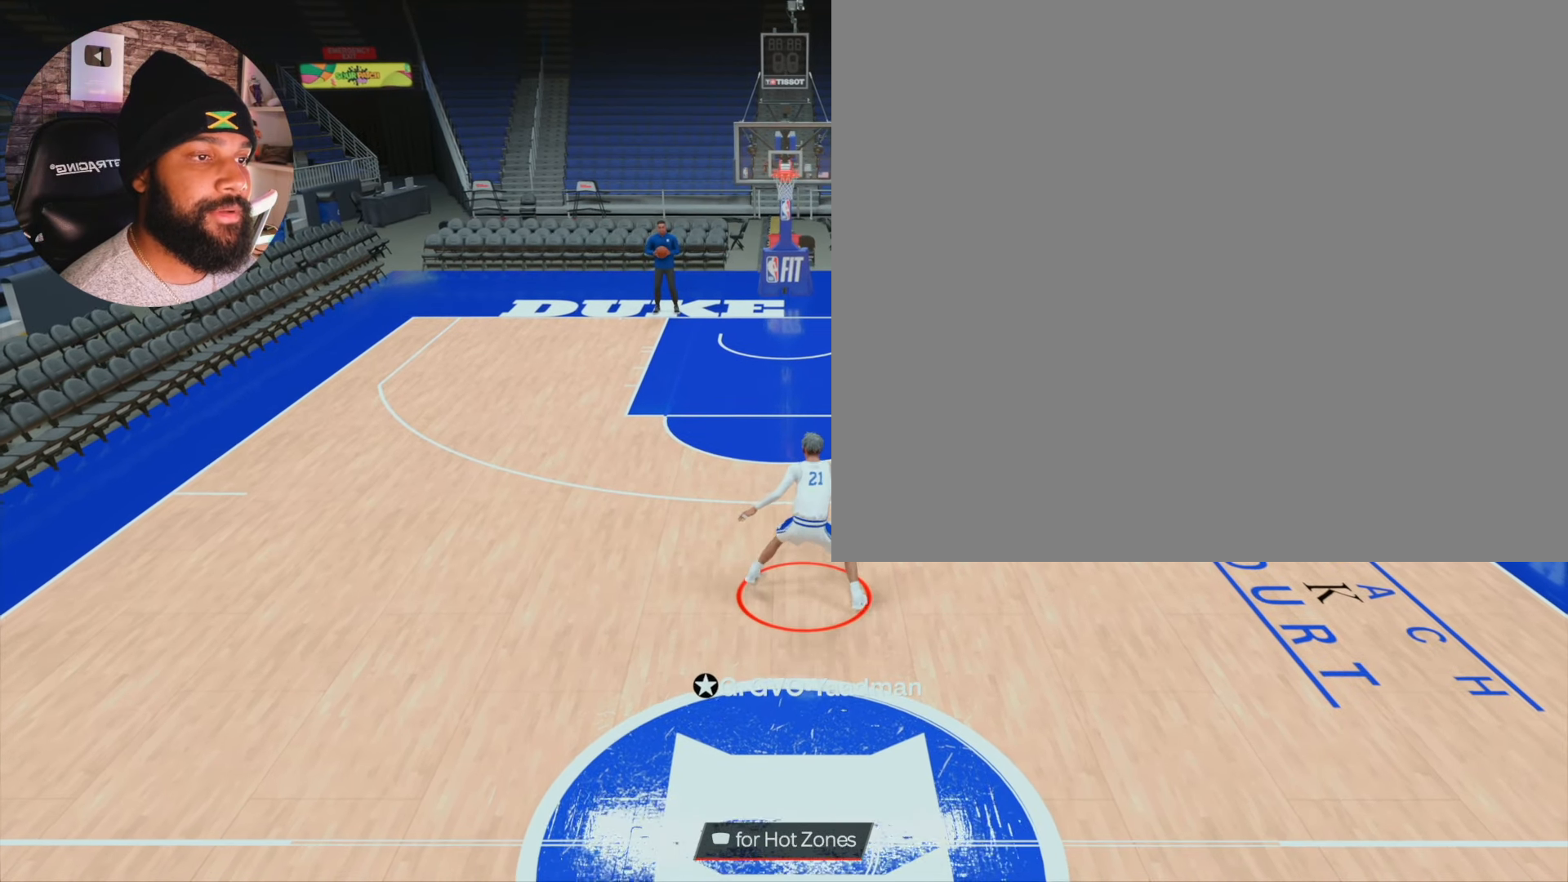
{"buttons": [], "left_stick": "center", "right_stick": "center", "events": [[100, "left_stick", "center"]]}
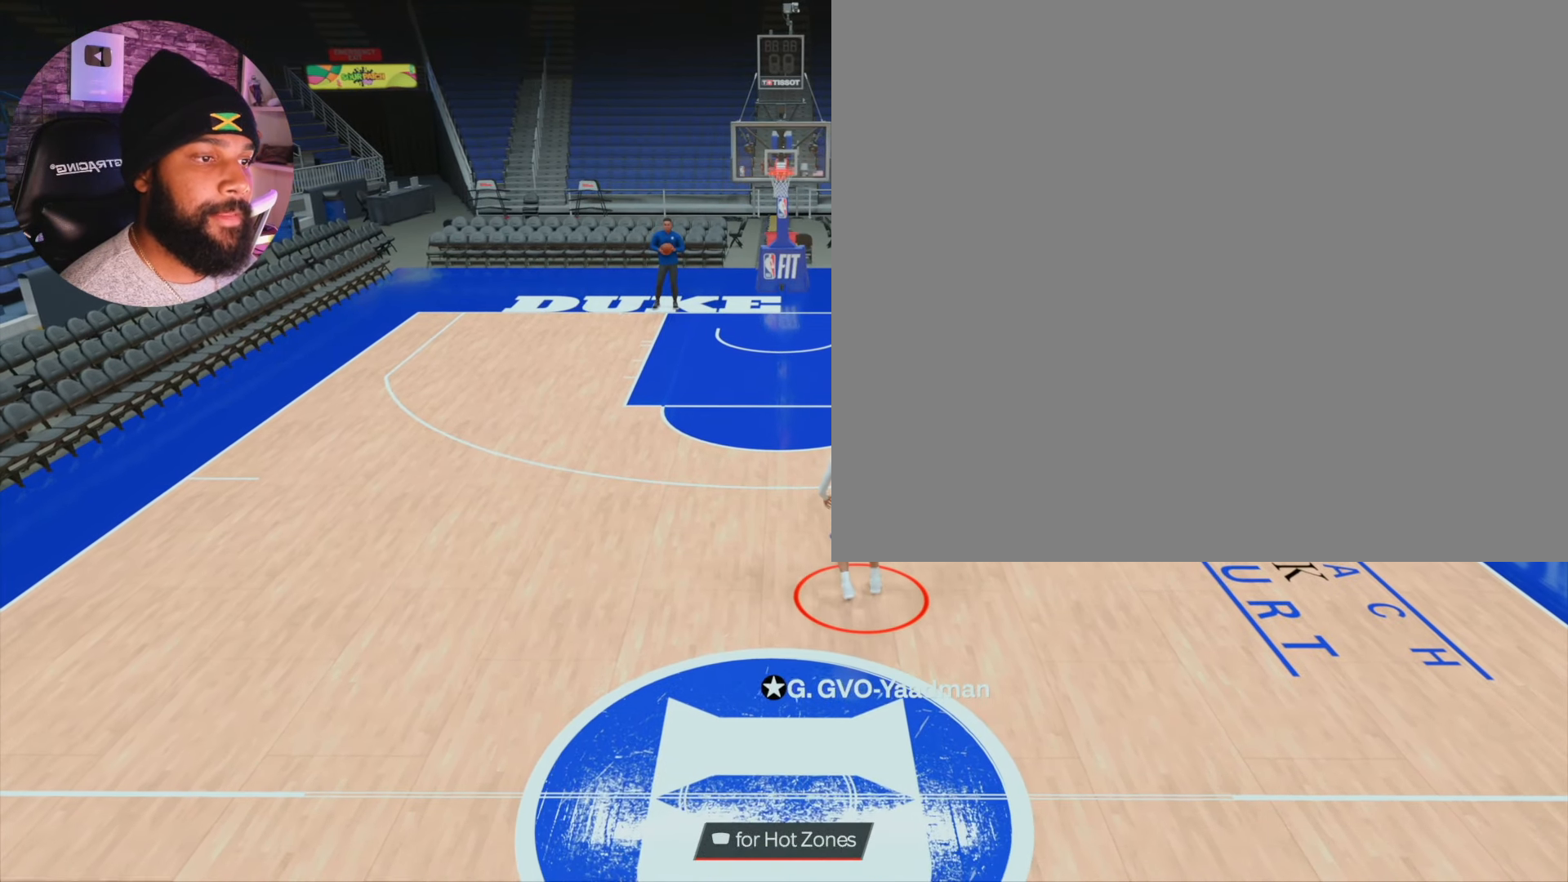
{"buttons": ["R2"], "left_stick": "center", "right_stick": "center", "events": [[200, "R2", "down"]]}
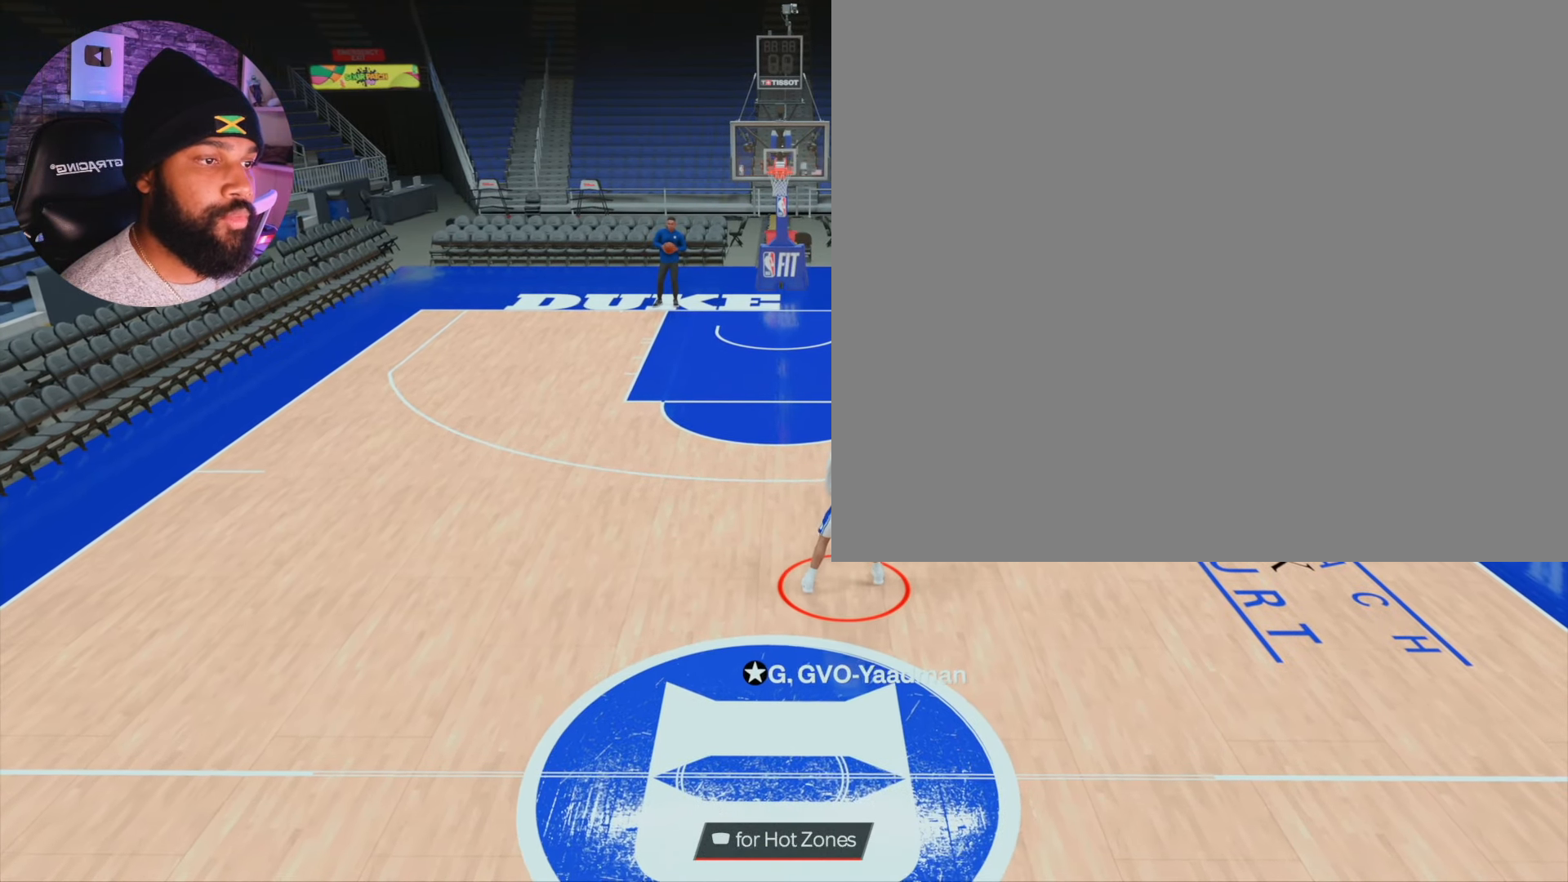
{"buttons": ["R2"], "left_stick": "center", "right_stick": "center", "events": []}
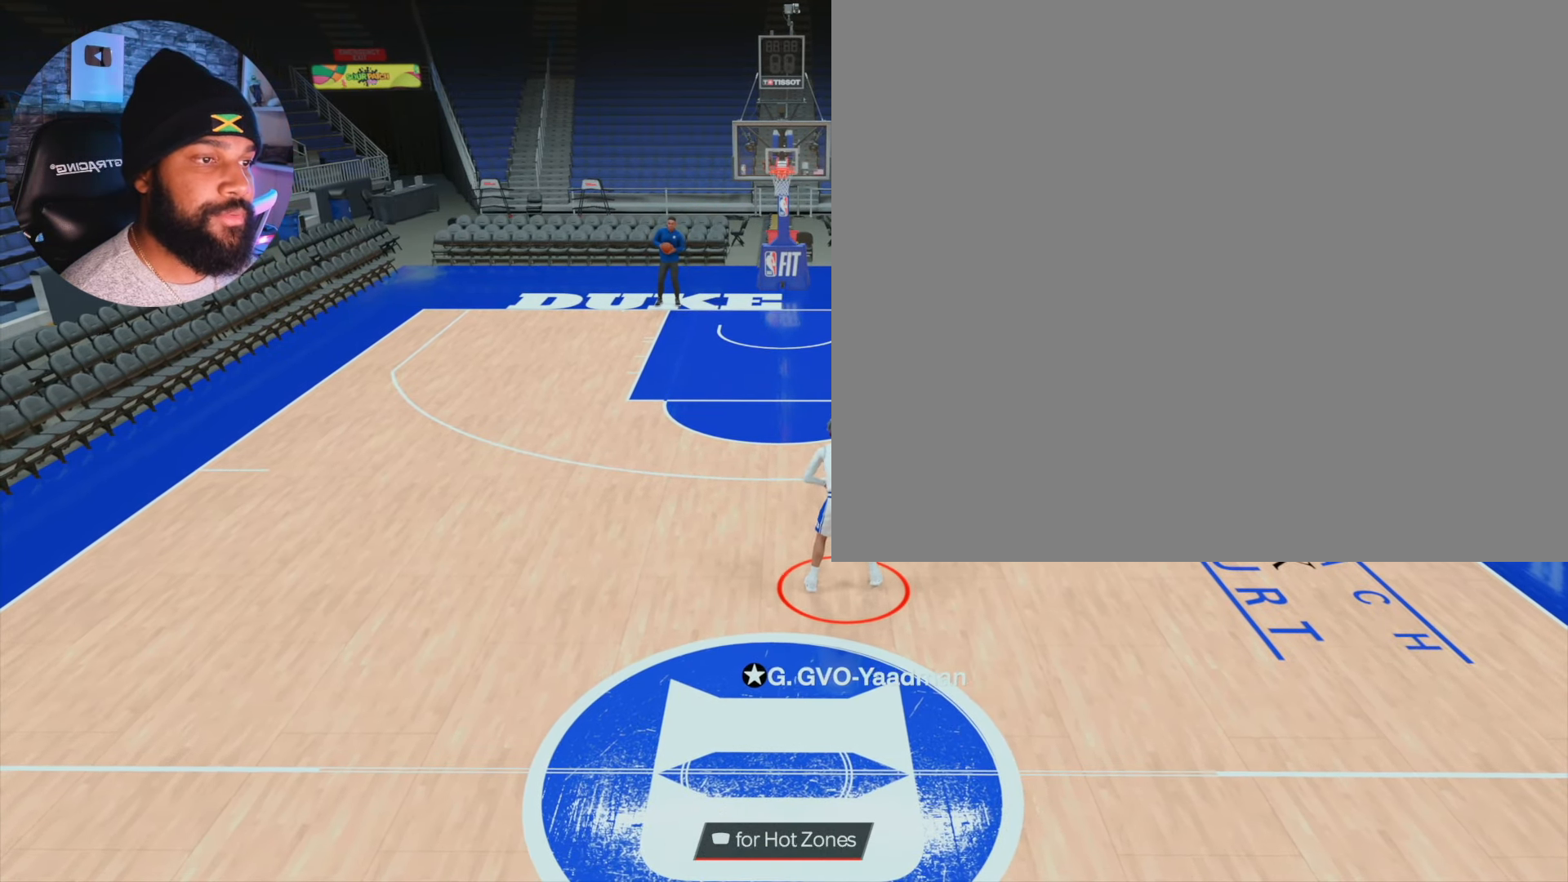
{"buttons": ["R2"], "left_stick": "center", "right_stick": "center", "events": []}
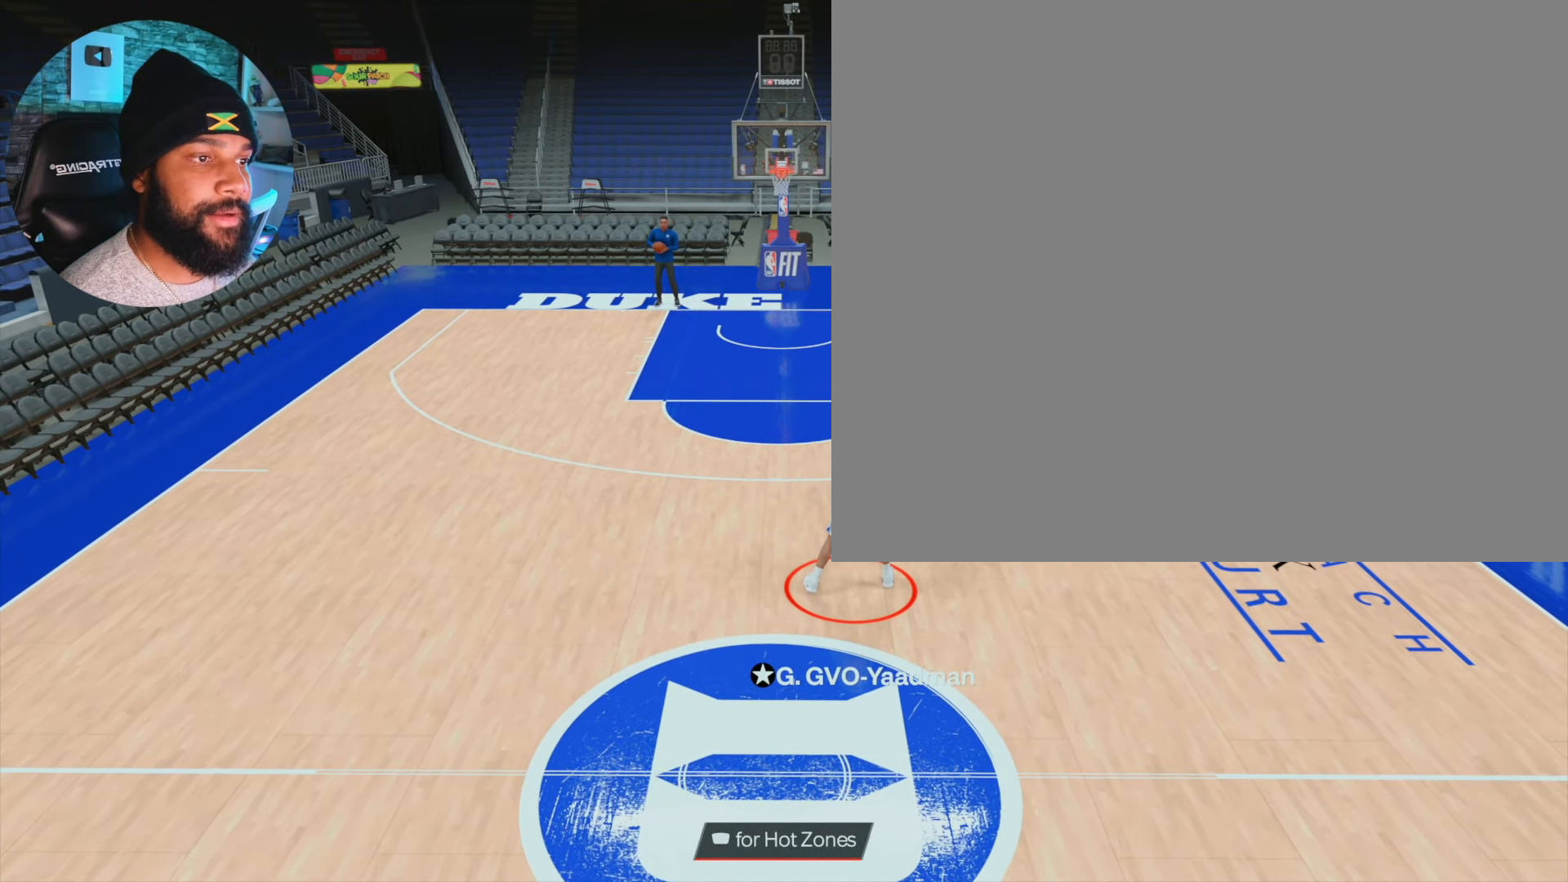
{"buttons": ["R2"], "left_stick": "center", "right_stick": "center", "events": []}
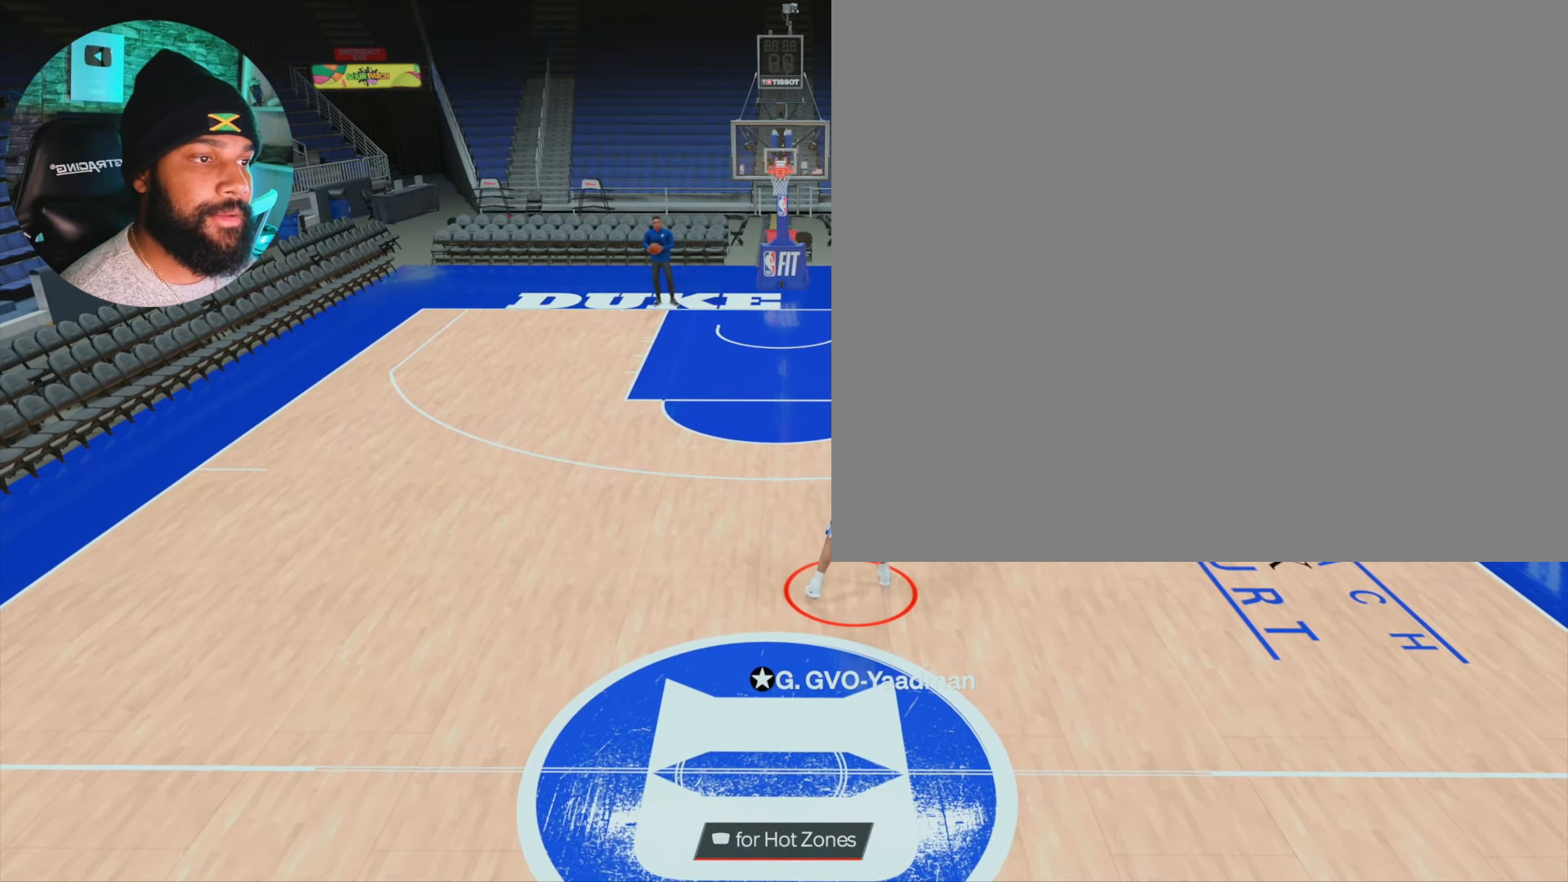
{"buttons": ["R2"], "left_stick": "center", "right_stick": "center", "events": []}
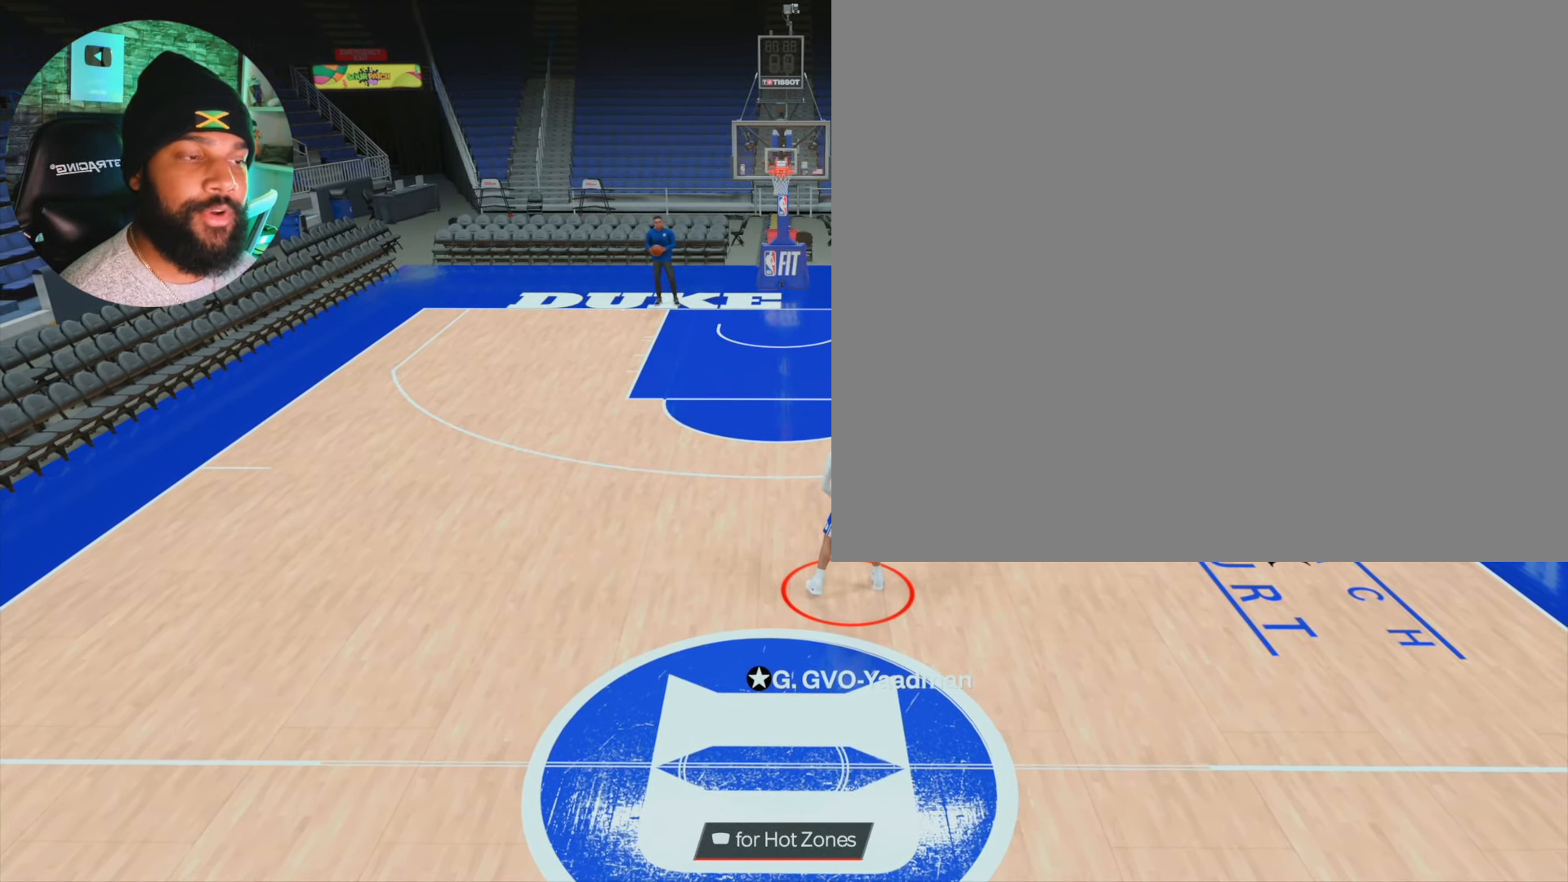
{"buttons": ["R2"], "left_stick": "center", "right_stick": "center", "events": []}
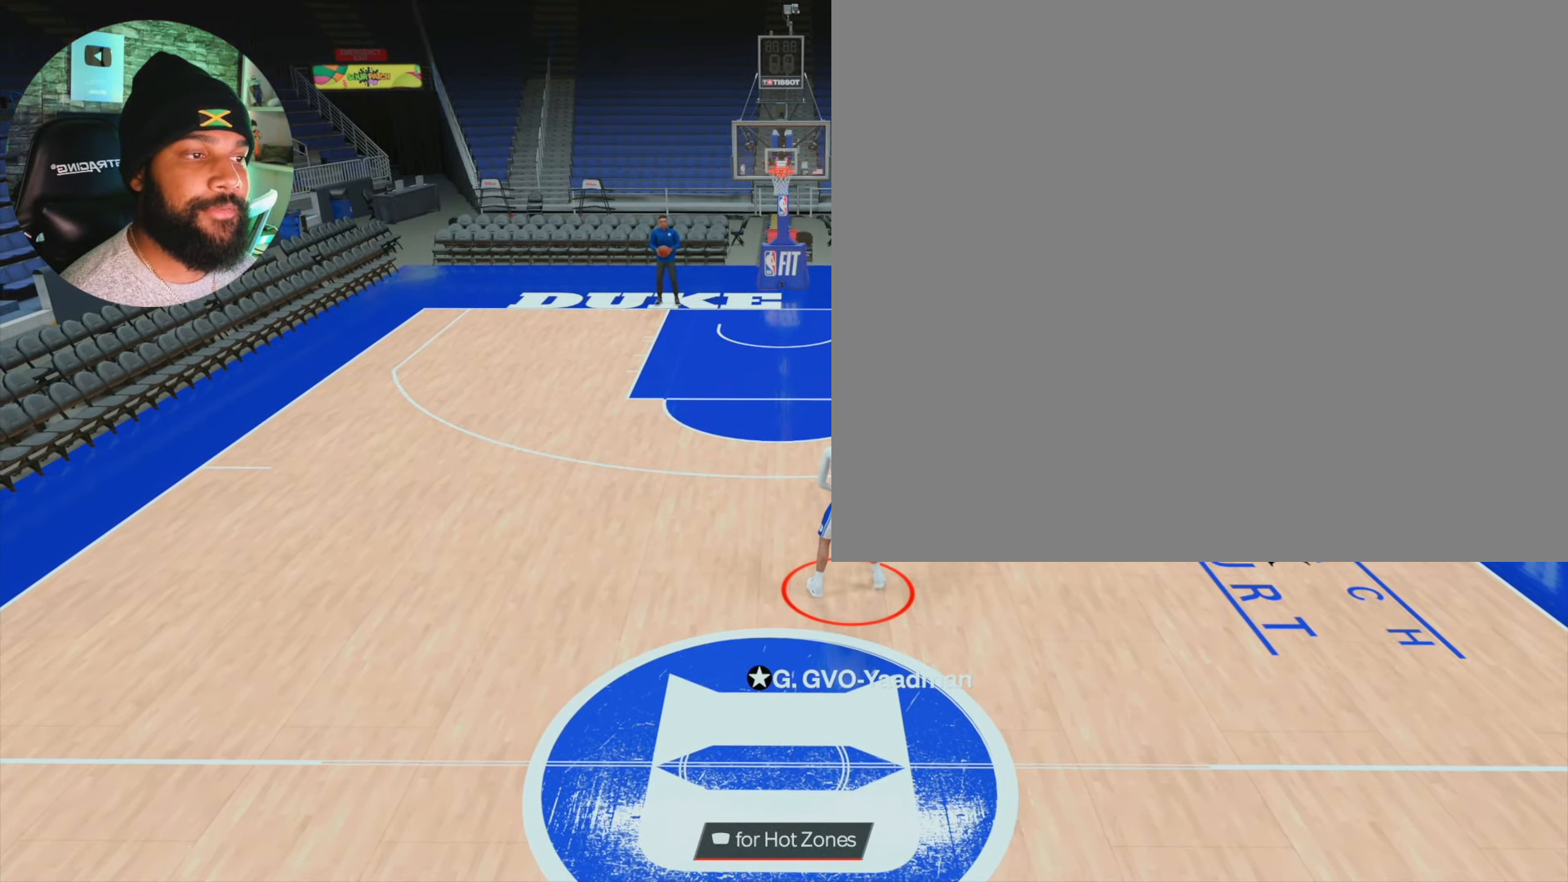
{"buttons": ["R2"], "left_stick": "center", "right_stick": "center", "events": []}
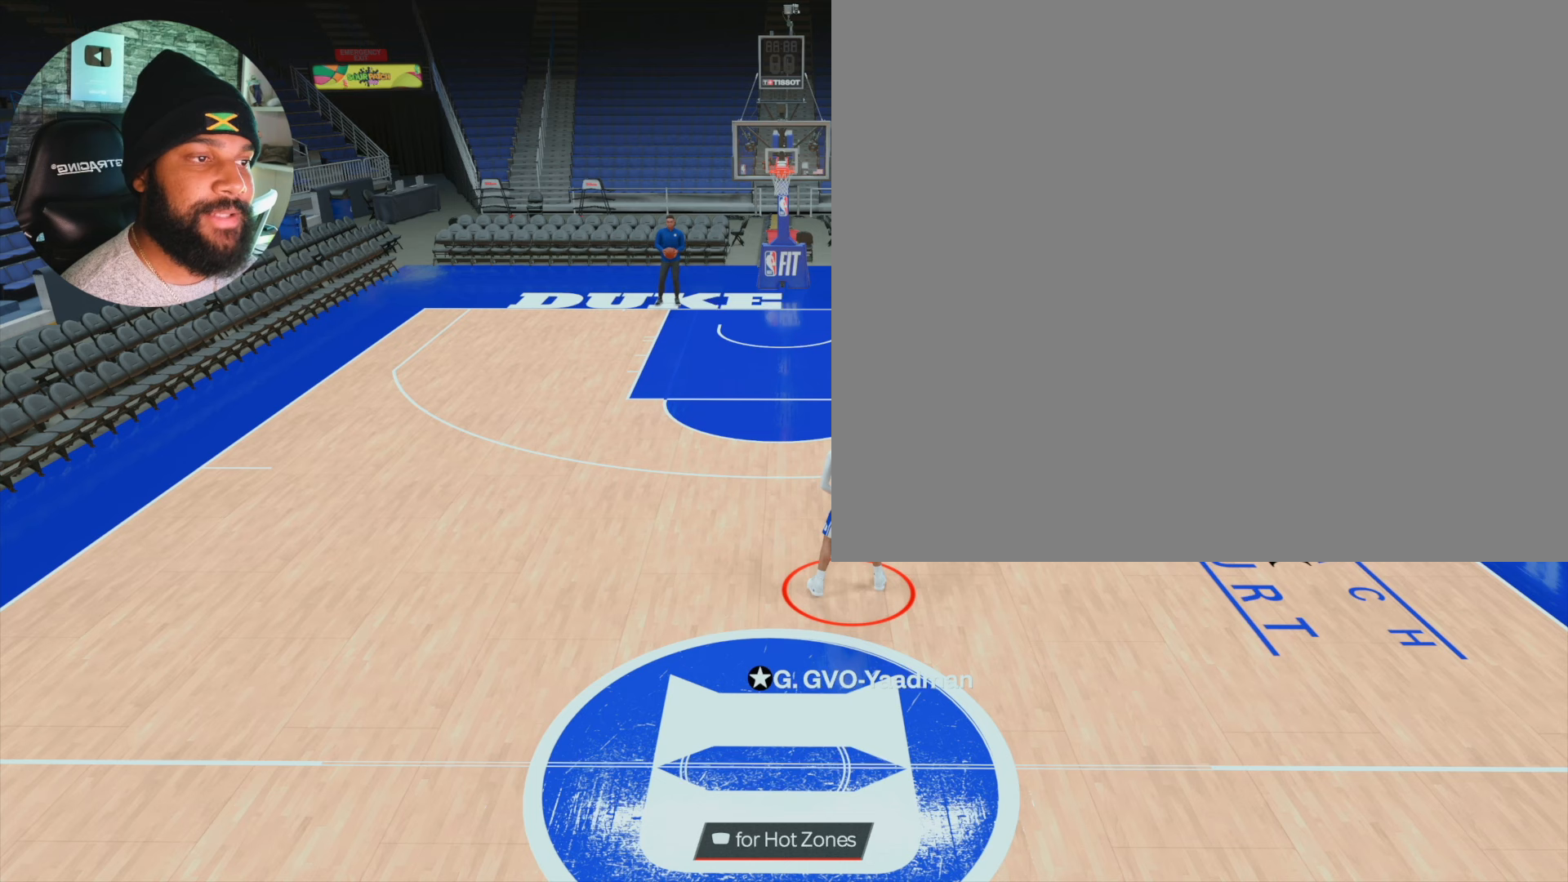
{"buttons": ["R2"], "left_stick": "center", "right_stick": "center", "events": []}
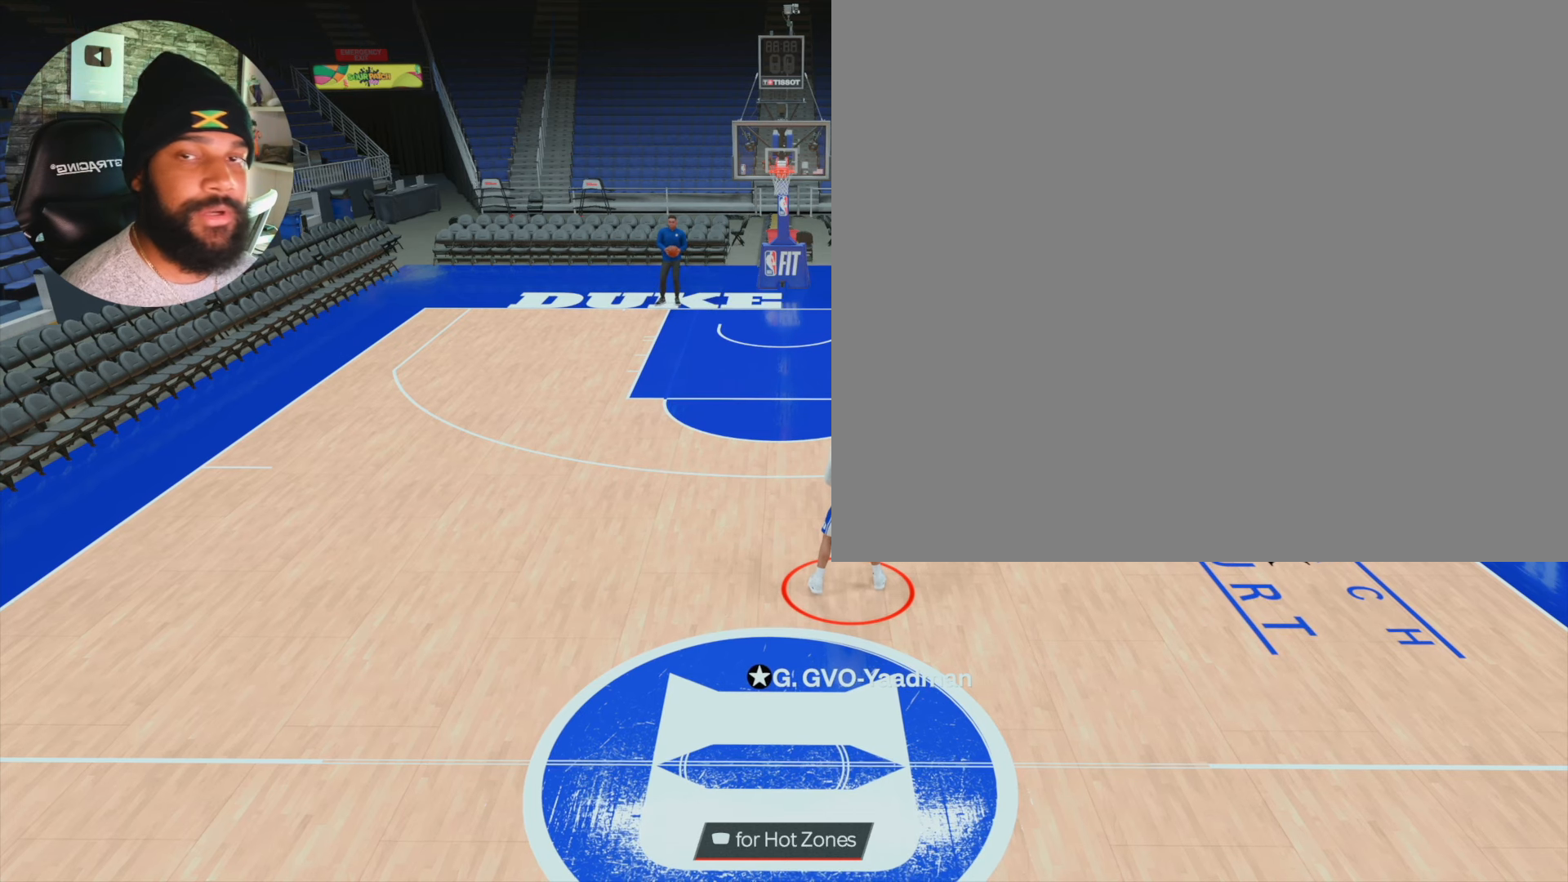
{"buttons": ["R2"], "left_stick": "center", "right_stick": "center", "events": []}
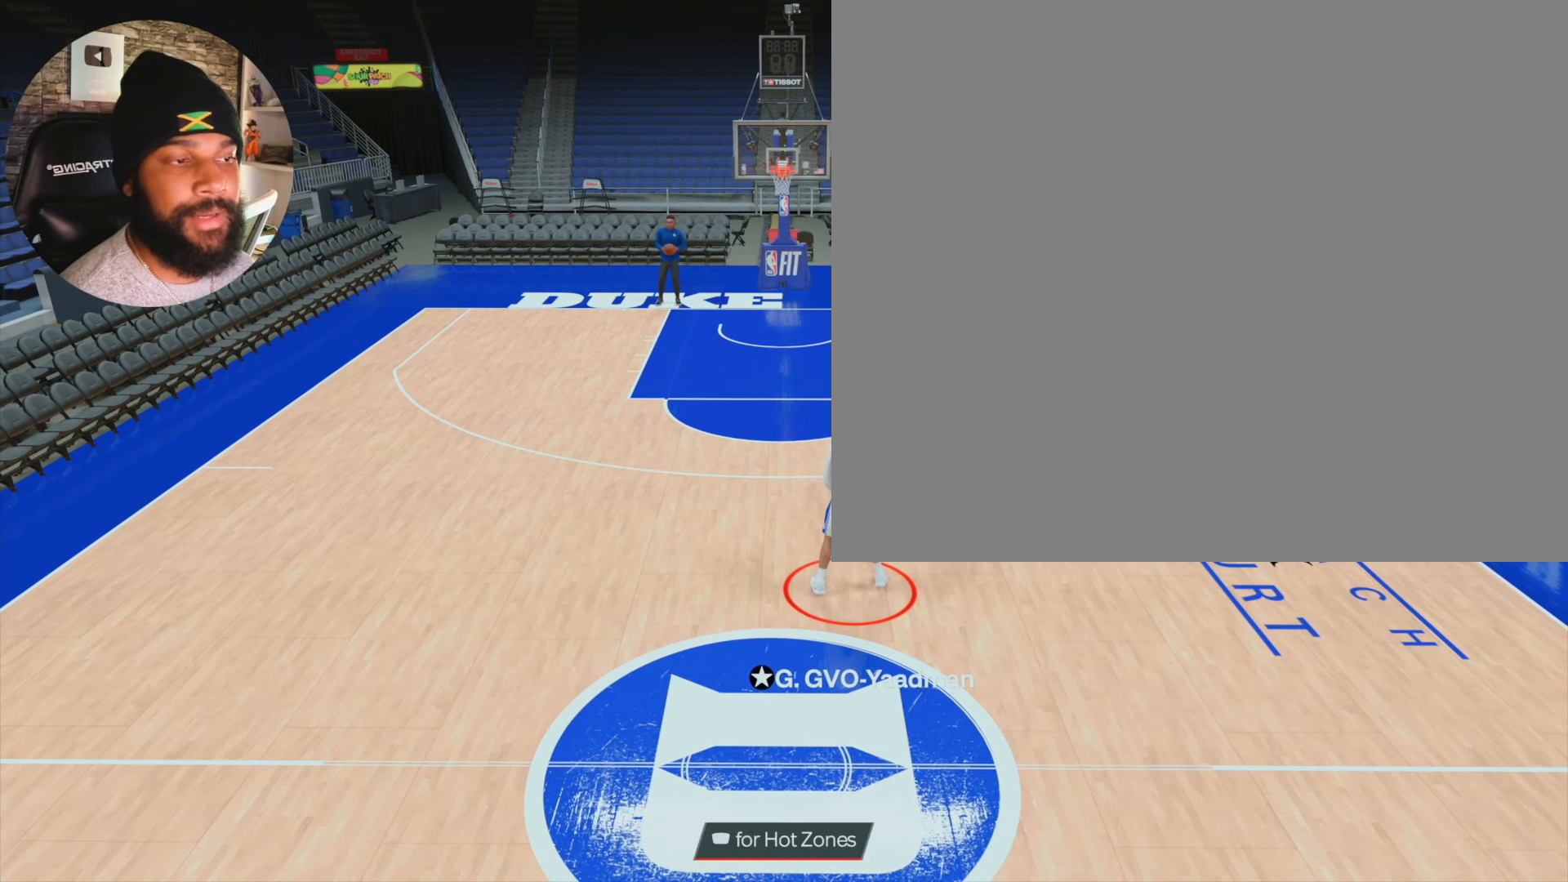
{"buttons": ["R2"], "left_stick": "center", "right_stick": "center", "events": []}
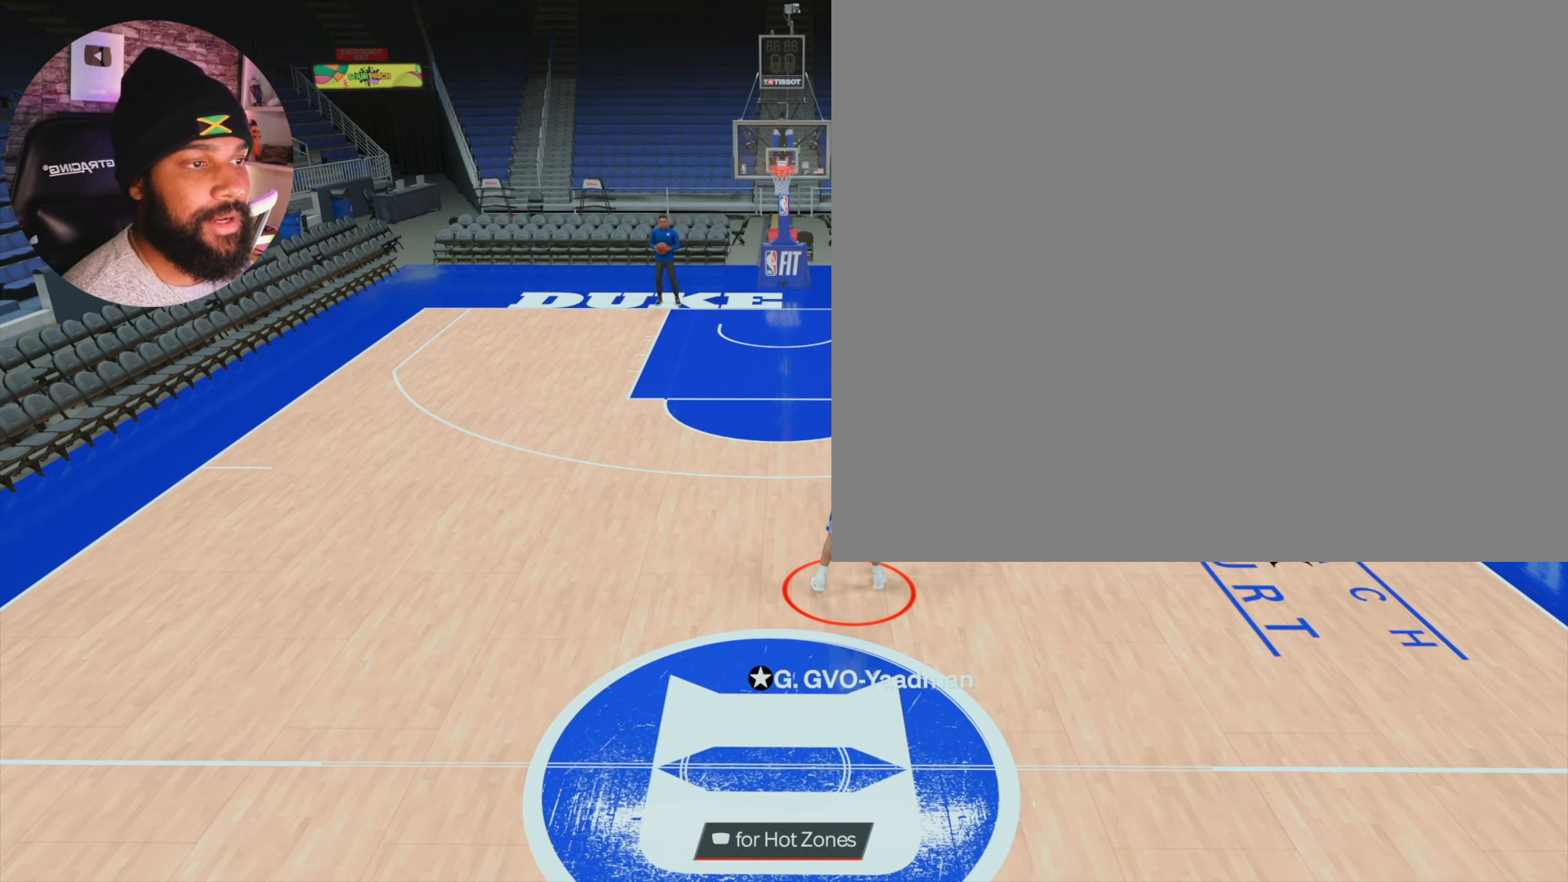
{"buttons": ["R2"], "left_stick": "center", "right_stick": "center", "events": []}
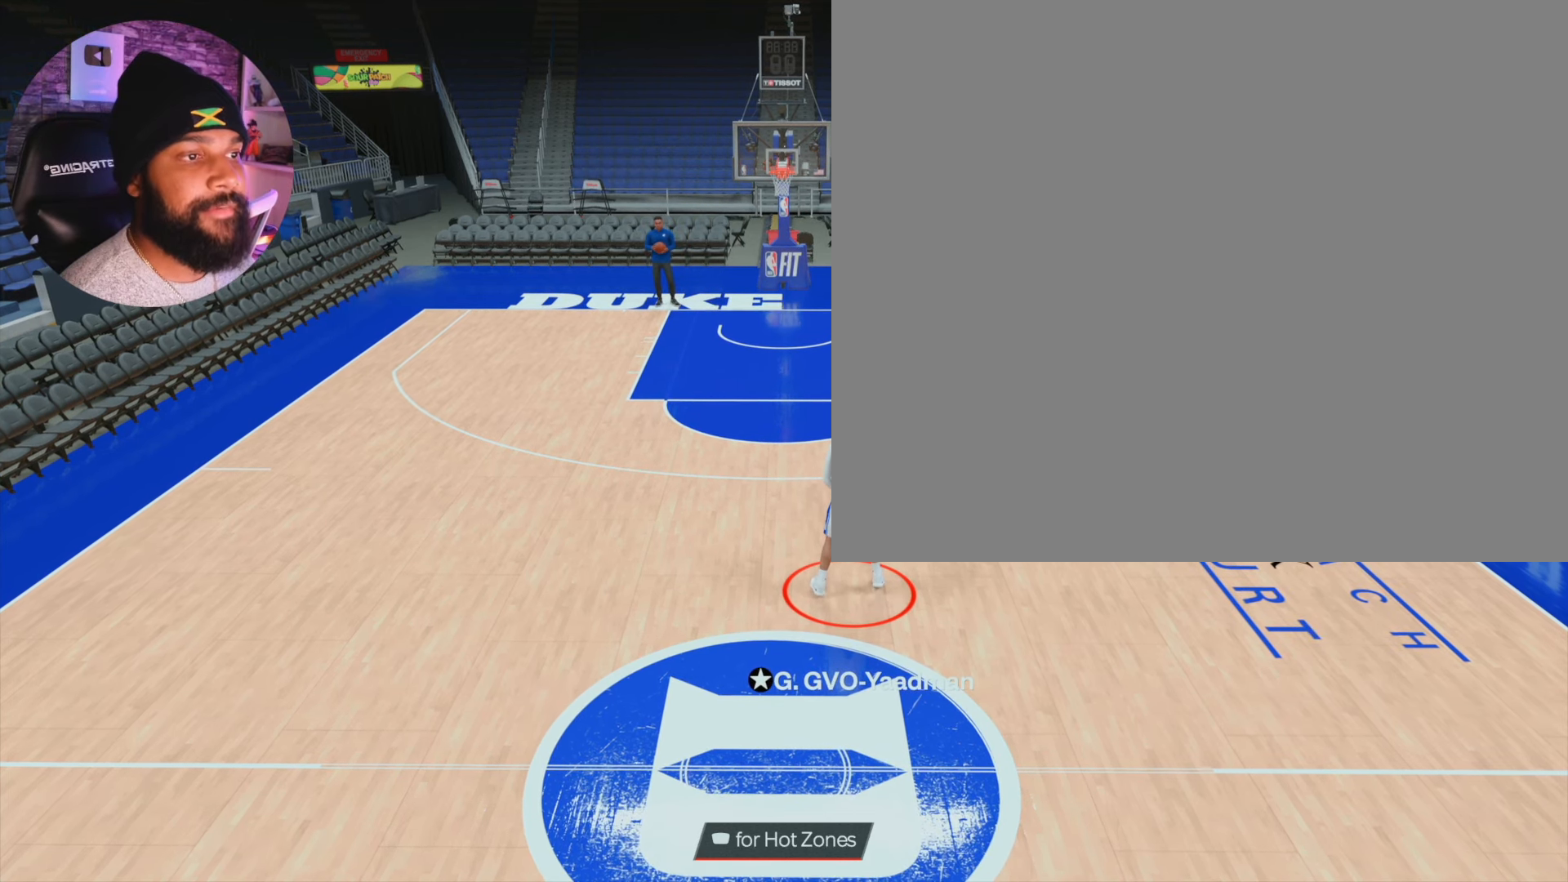
{"buttons": ["R2"], "left_stick": "center", "right_stick": "center", "events": []}
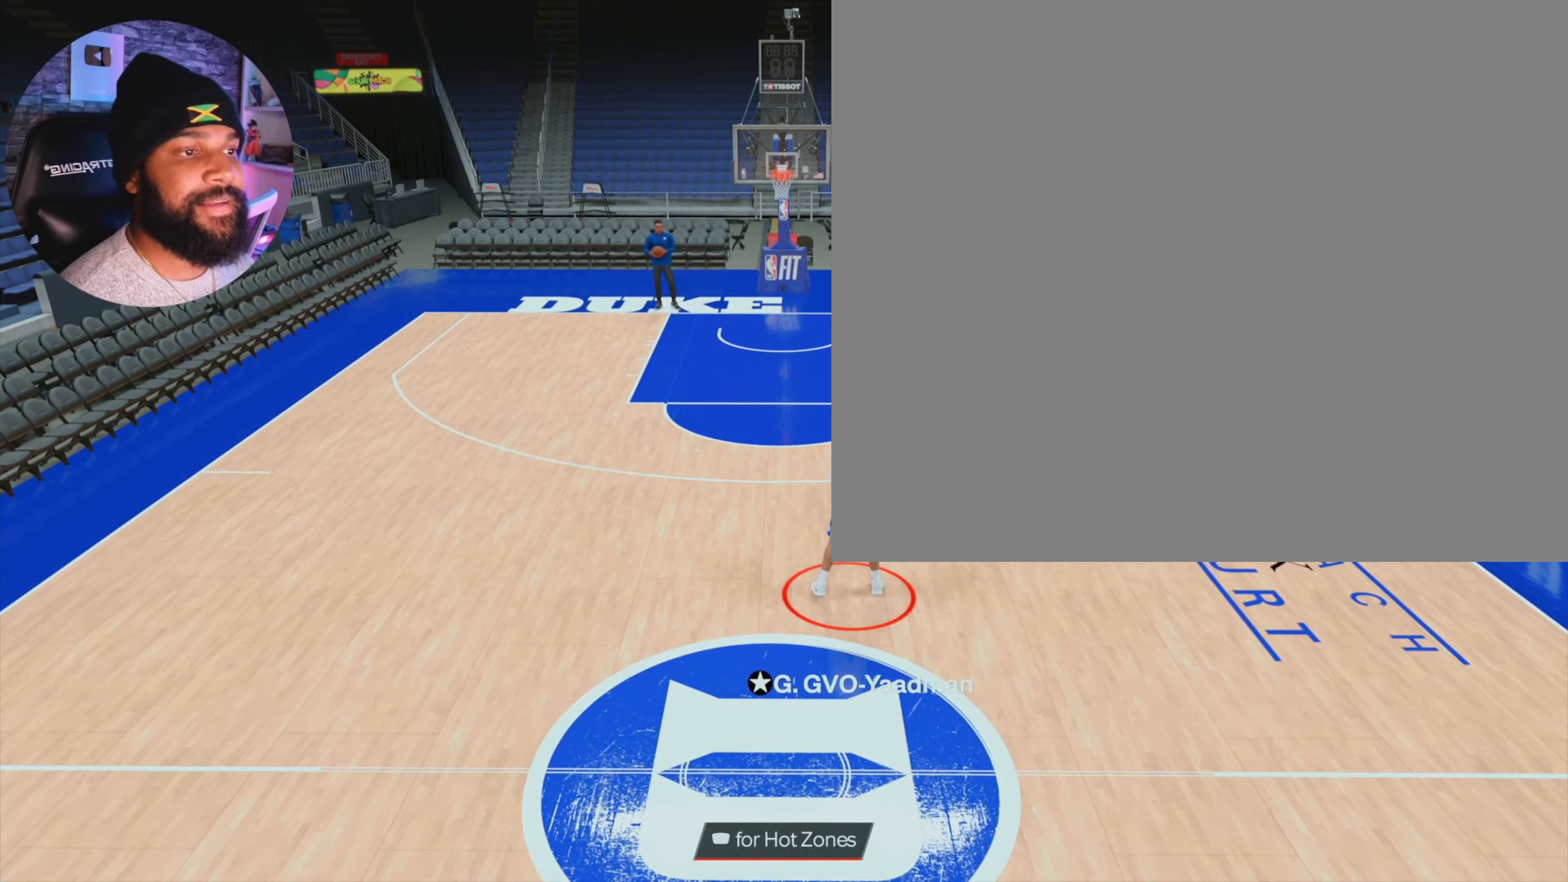
{"buttons": ["R2"], "left_stick": "center", "right_stick": "center", "events": []}
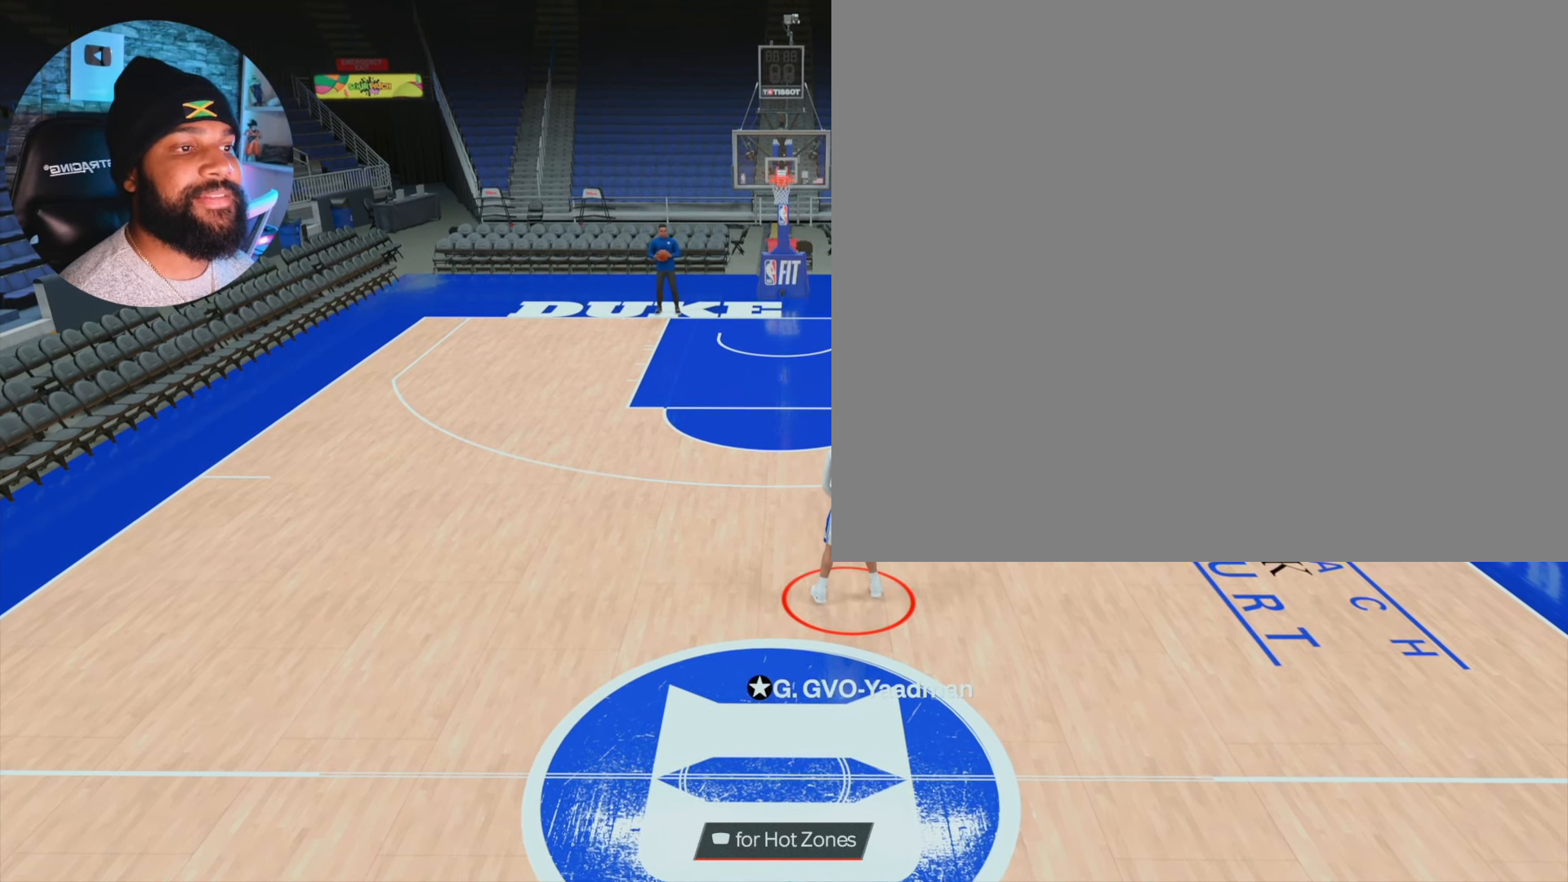
{"buttons": ["R2"], "left_stick": "center", "right_stick": "center", "events": []}
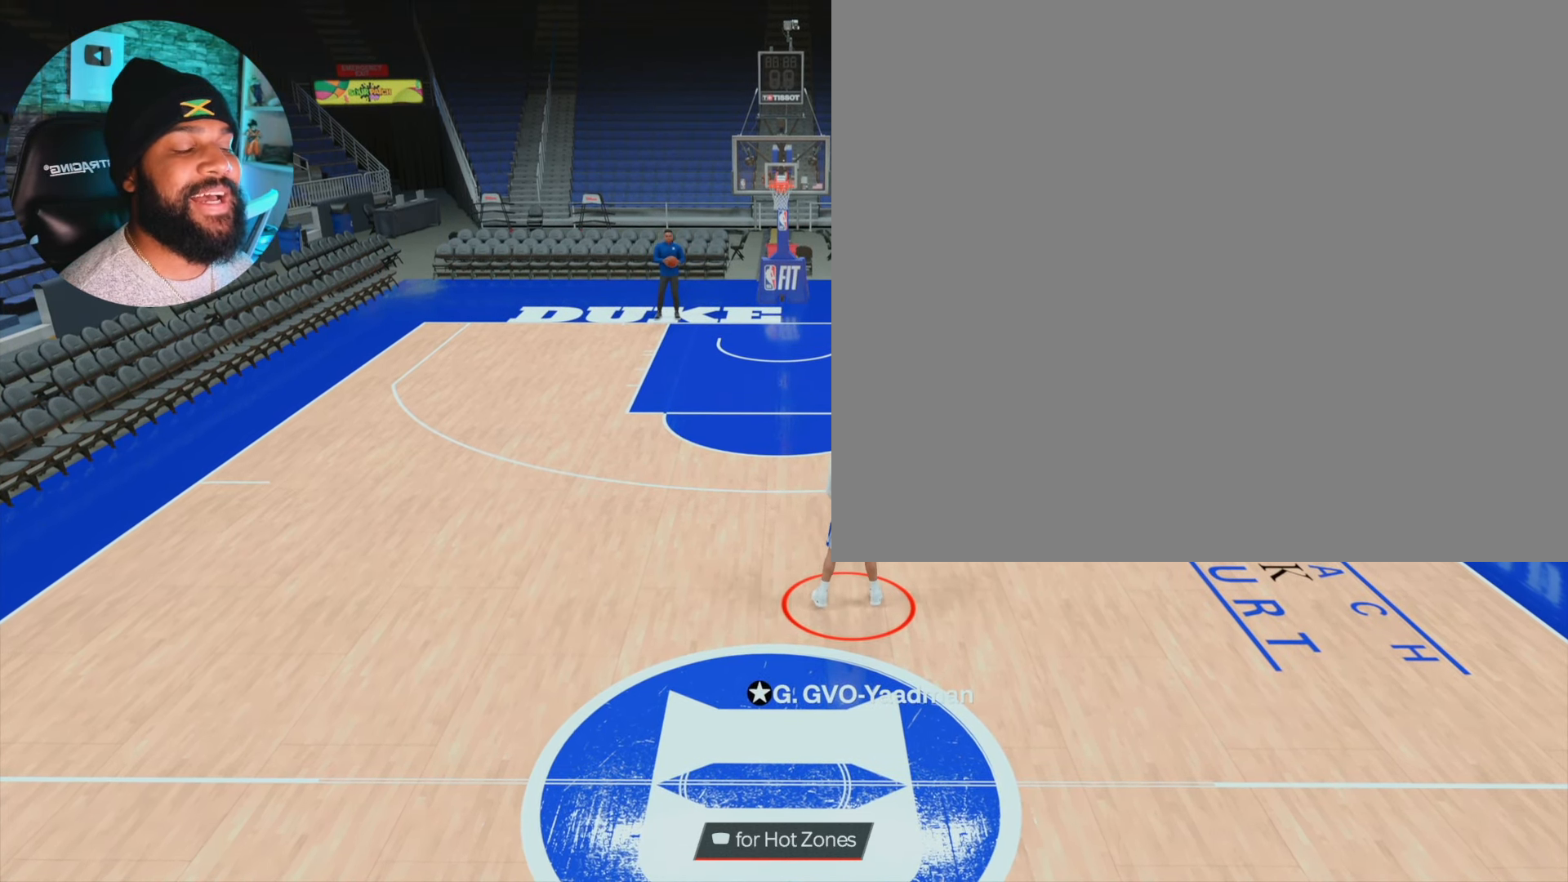
{"buttons": ["R2"], "left_stick": "center", "right_stick": "center", "events": []}
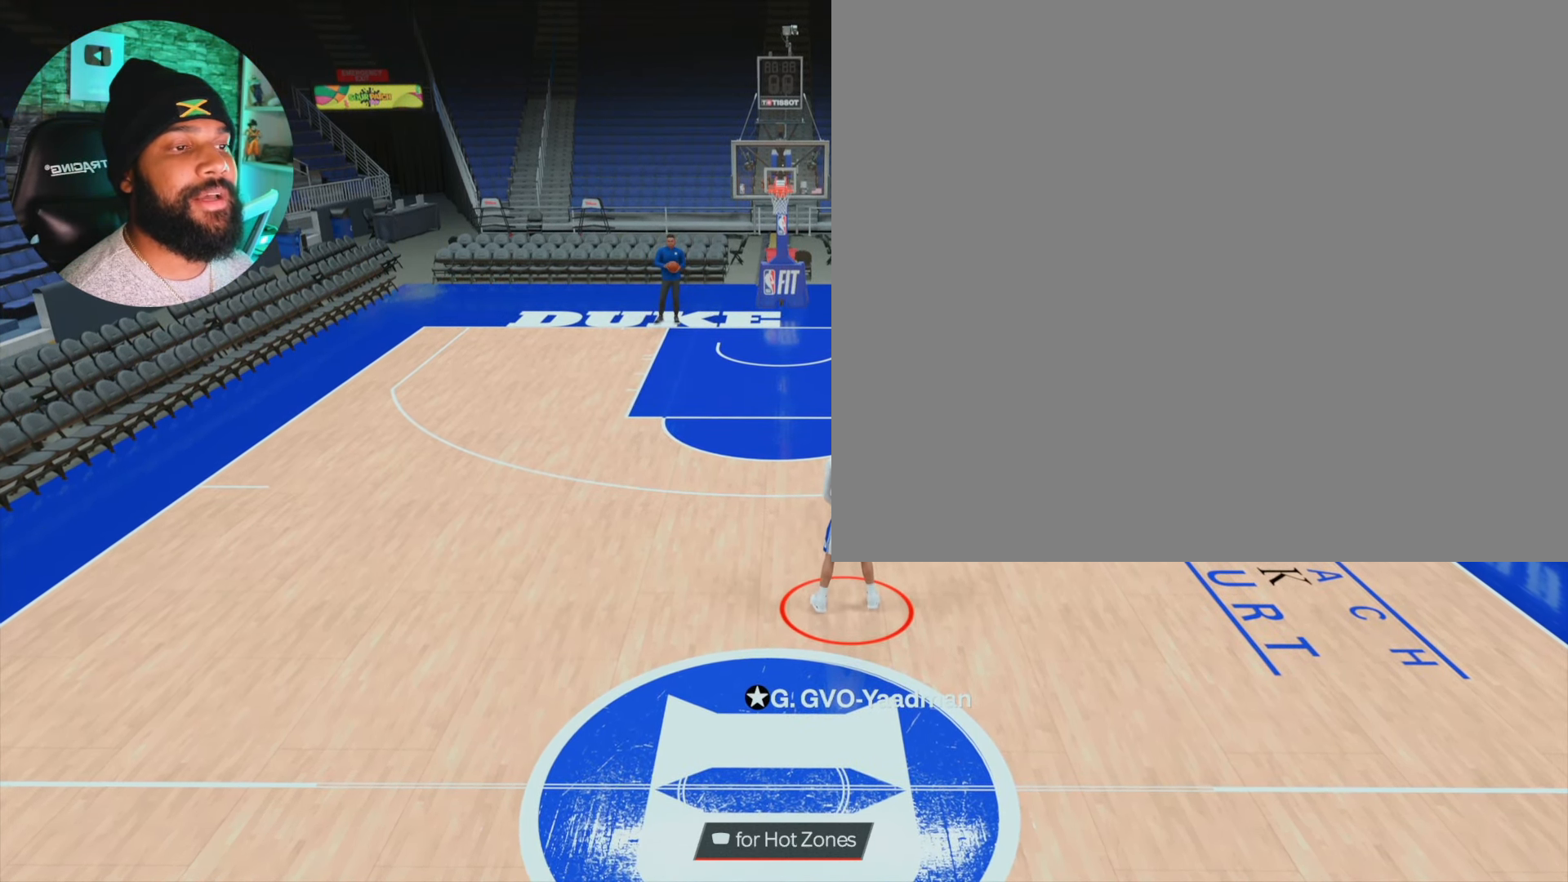
{"buttons": ["R2"], "left_stick": "center", "right_stick": "center", "events": []}
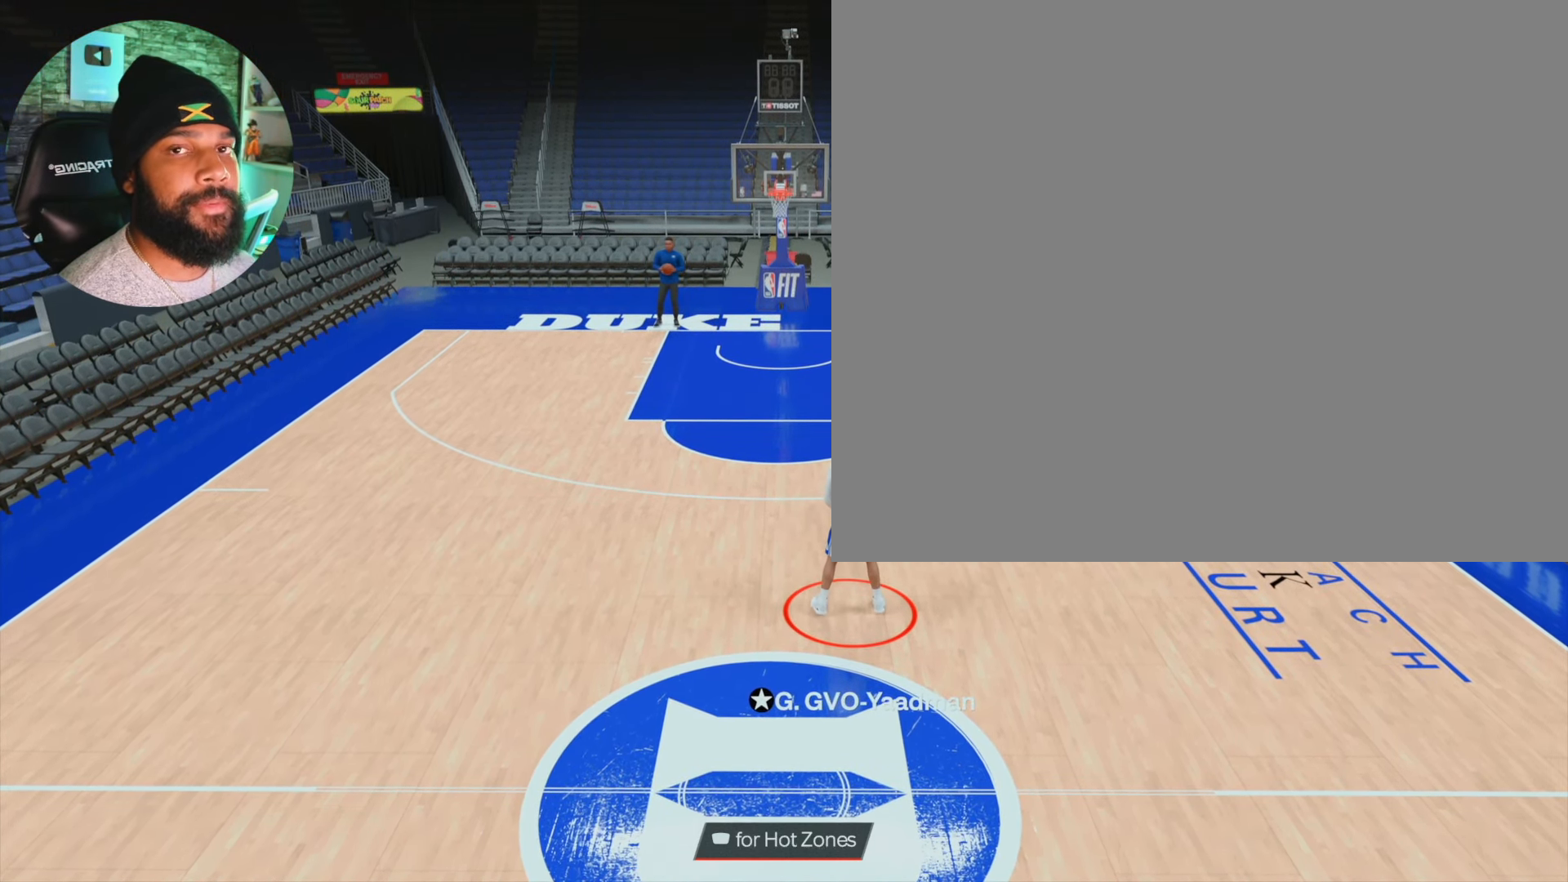
{"buttons": ["R2"], "left_stick": "center", "right_stick": "center", "events": []}